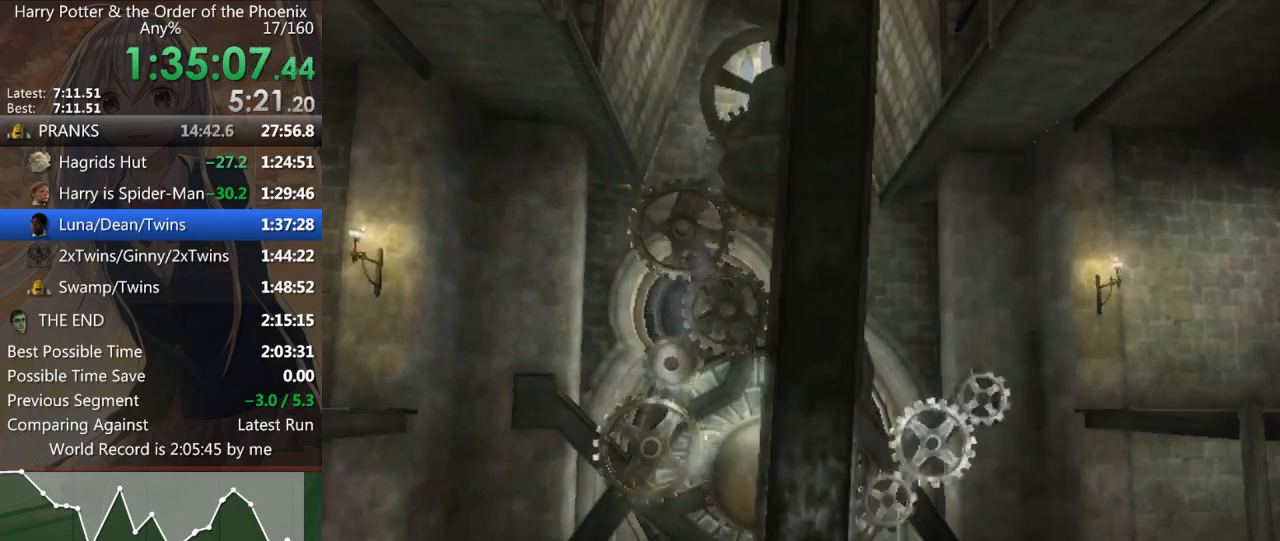
Gameplay with keyboard and mouse; each line is a JSON object with the keys and mouse buttons held at the frame after it. "events" lists presses ("down") and releases ("up") of "a", "c", "ctrl", "d", "down", "escape", "left", "return", "right", "s", "shift_l", "shift_r", "space", "tab", "up", "w", "mouse_left" and "mouse_right" between this image and that frame as [ms after this image, input, new state], when the widget could be followed in between. "mouse_left", "mouse_right" = the "left", "right" buttons of the "mouse" list. No other keys are recorded. Mouse movement is not recorded.
{"keys": ["shift_l", "w"], "mouse": [], "events": [[333, "a", "up"]]}
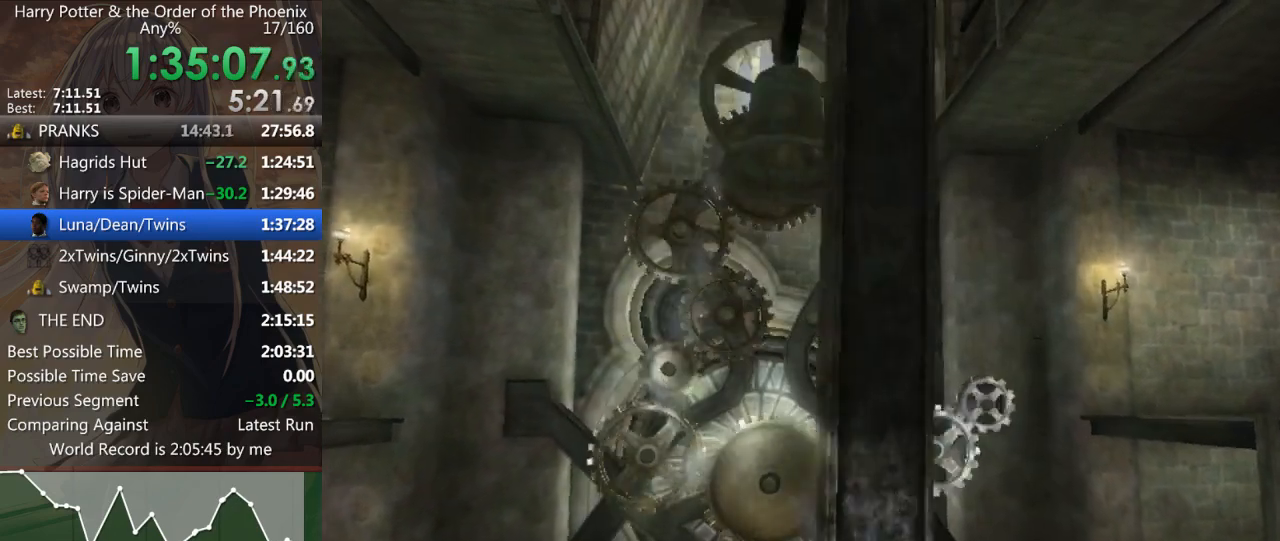
{"keys": [], "mouse": [], "events": [[67, "shift_l", "up"], [67, "w", "up"]]}
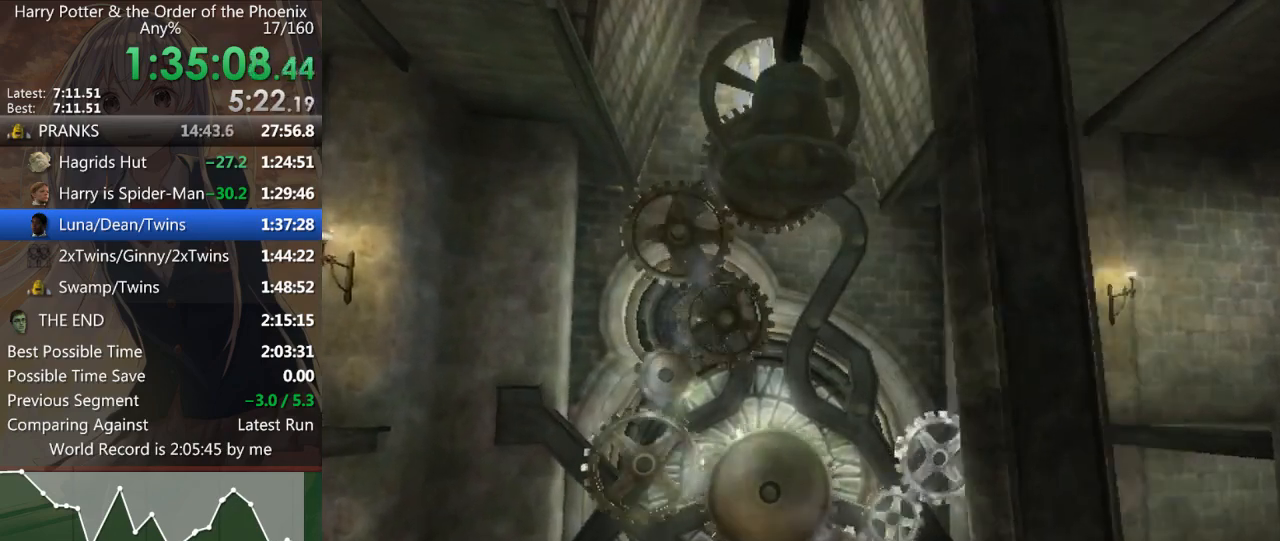
{"keys": [], "mouse": [], "events": []}
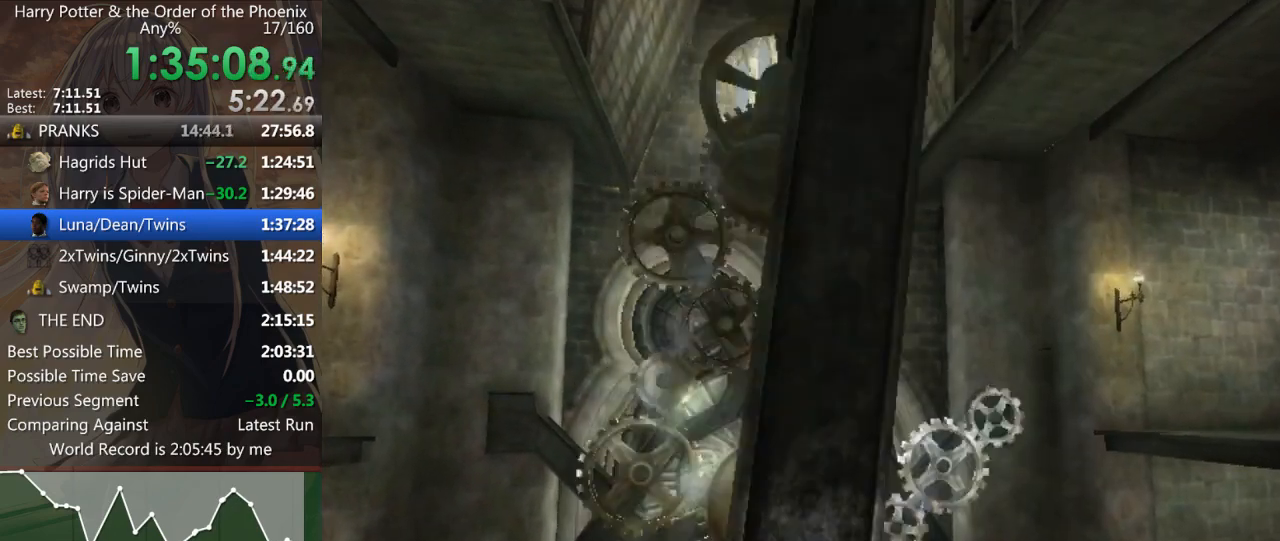
{"keys": ["a", "shift_l", "w"], "mouse": [], "events": [[67, "a", "down"], [67, "shift_l", "down"], [67, "w", "down"]]}
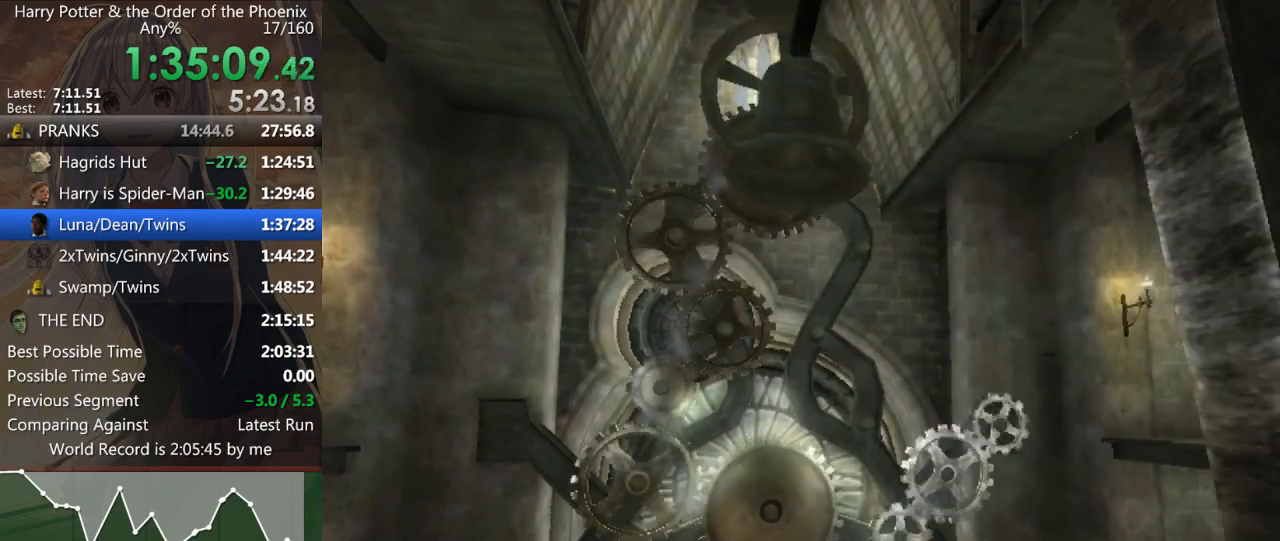
{"keys": ["a", "shift_l", "w"], "mouse": [], "events": []}
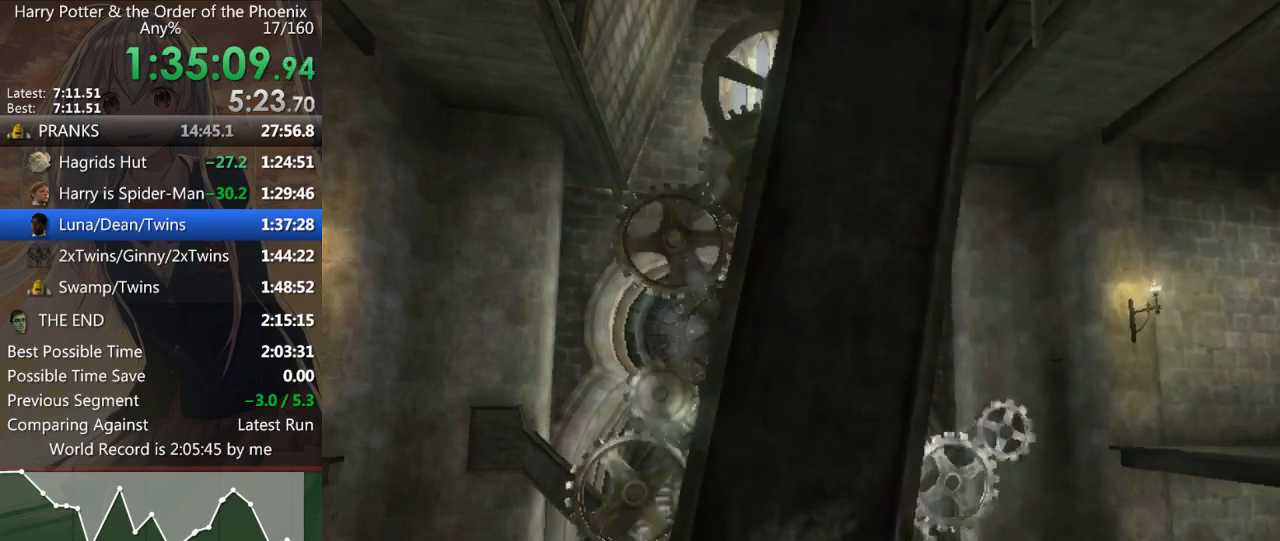
{"keys": ["a", "shift_l", "w"], "mouse": [], "events": []}
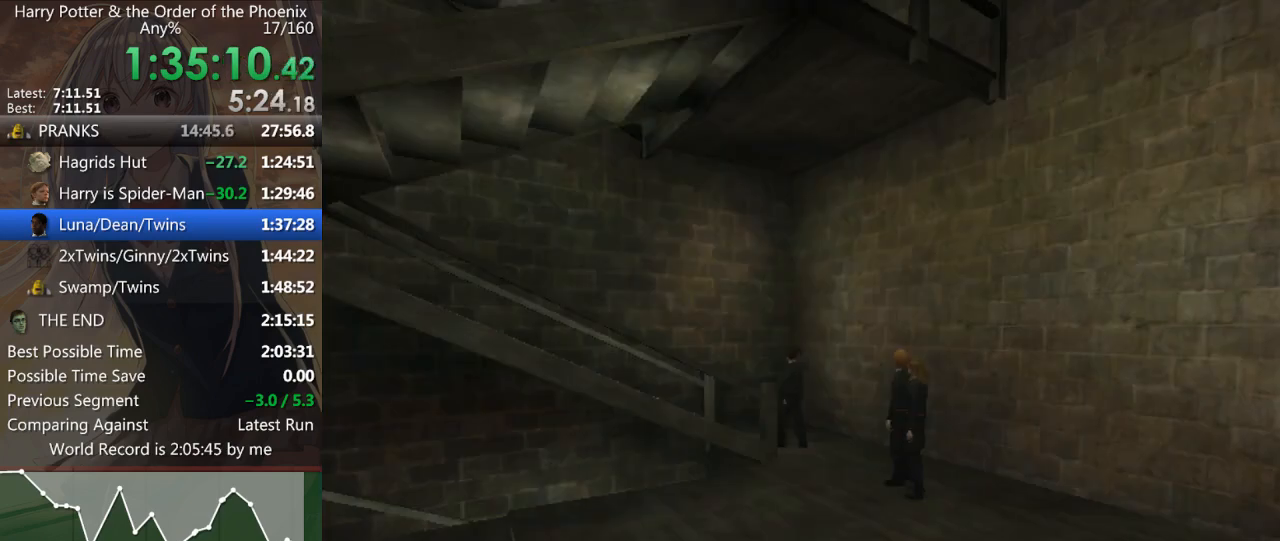
{"keys": ["a", "shift_l"], "mouse": [], "events": [[367, "w", "up"]]}
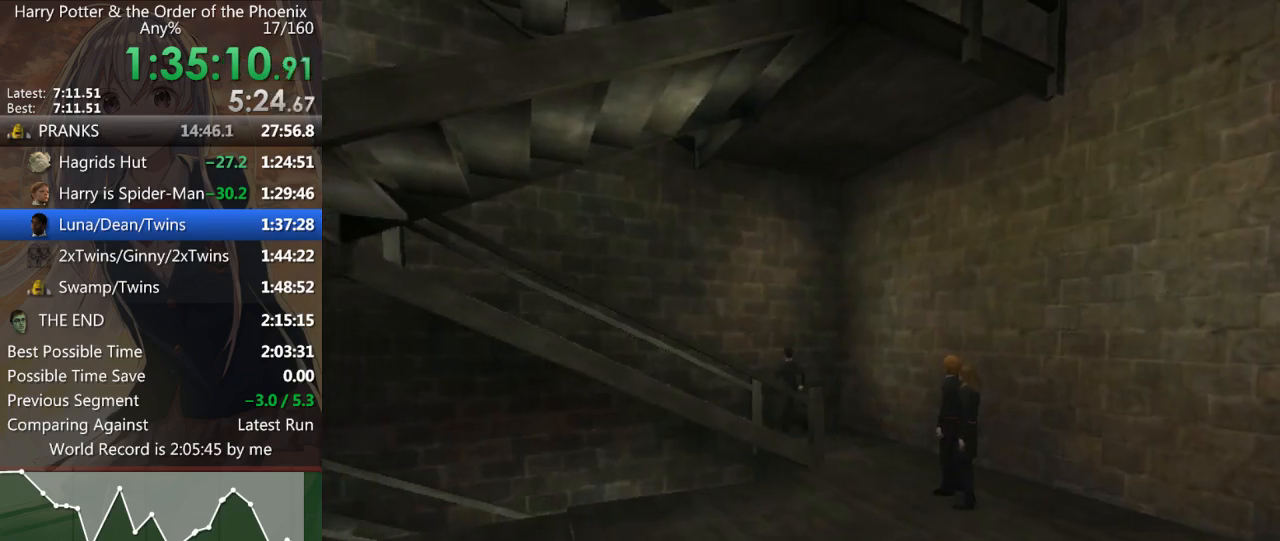
{"keys": ["a", "shift_l"], "mouse": [], "events": []}
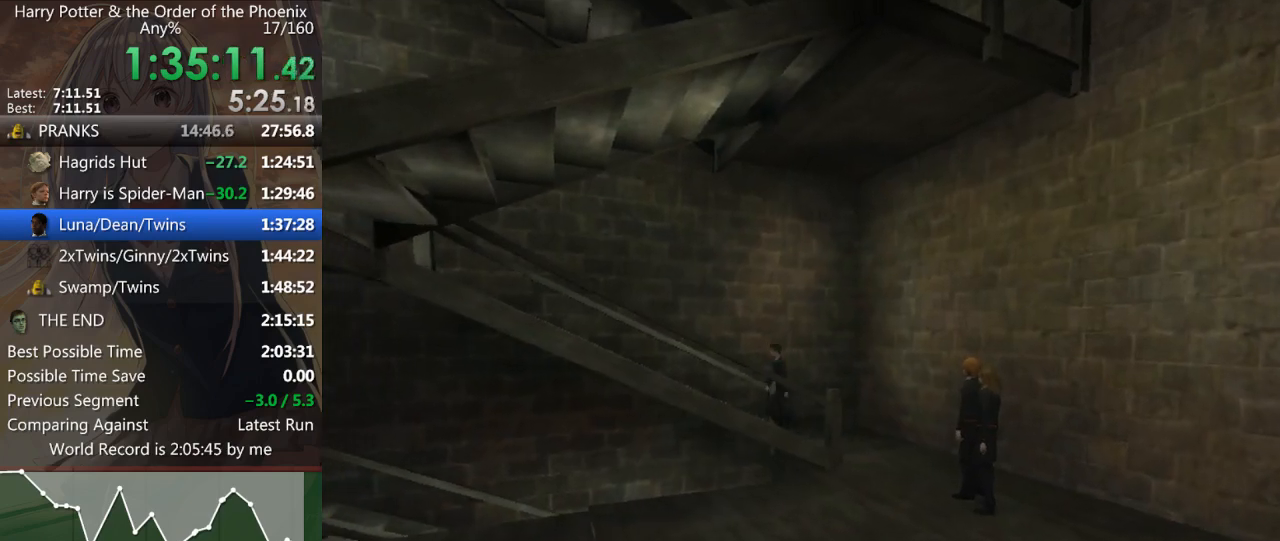
{"keys": ["a", "shift_l"], "mouse": [], "events": []}
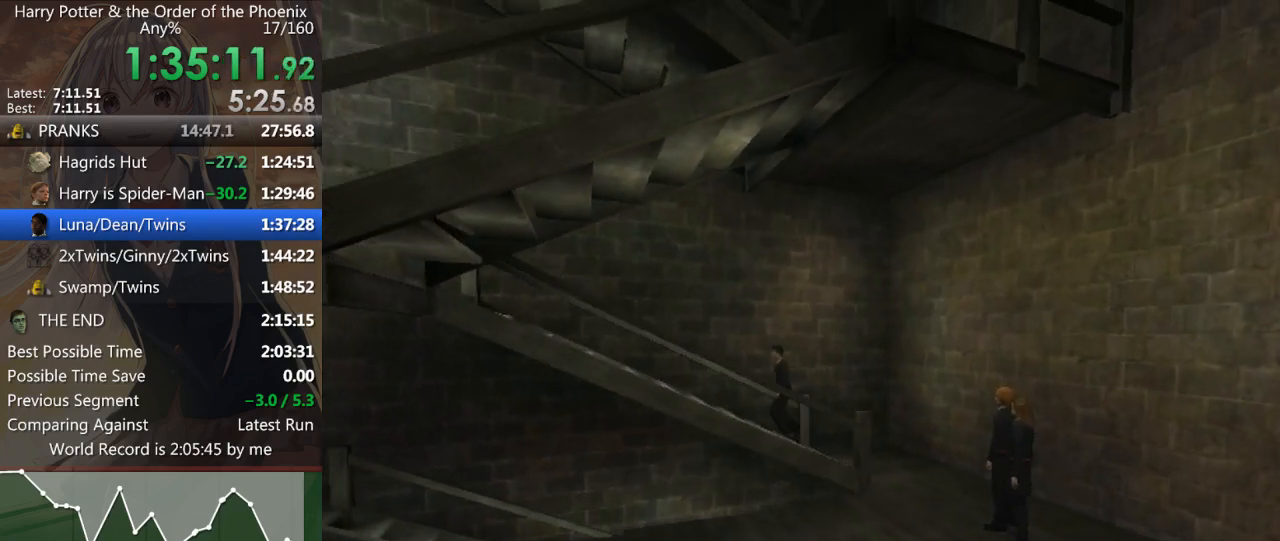
{"keys": ["a", "shift_l"], "mouse": [], "events": []}
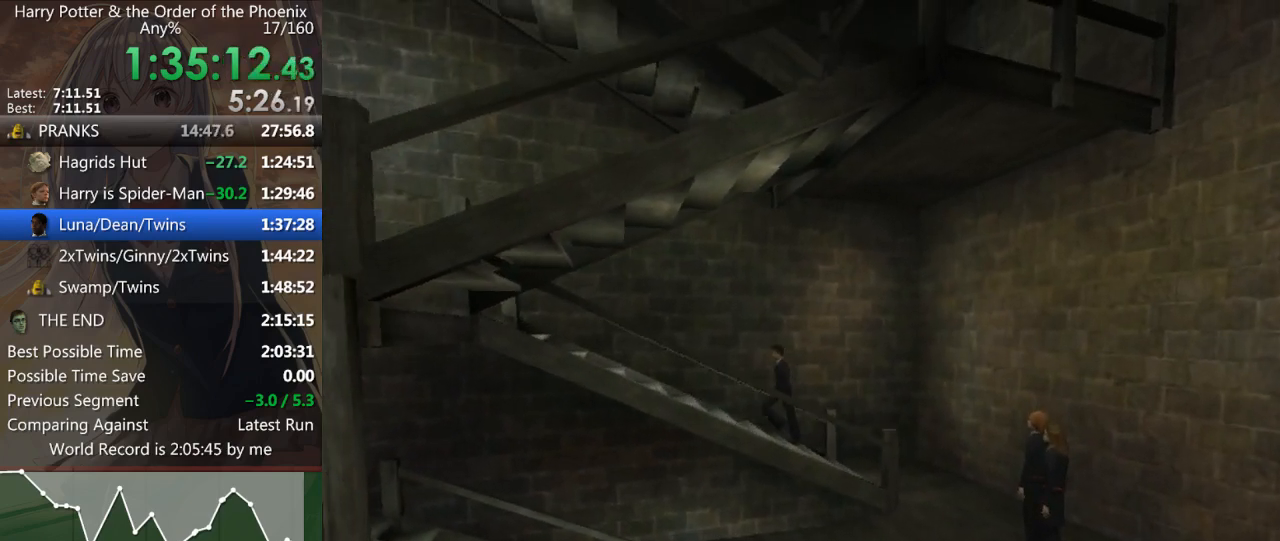
{"keys": ["a", "shift_l"], "mouse": [], "events": []}
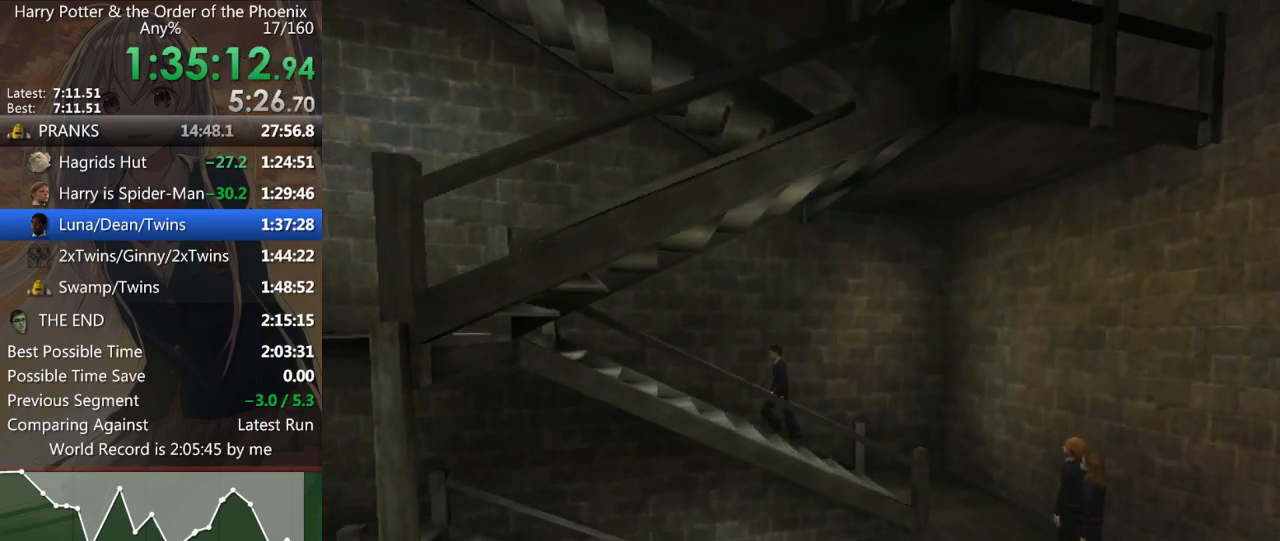
{"keys": ["a", "shift_l"], "mouse": [], "events": []}
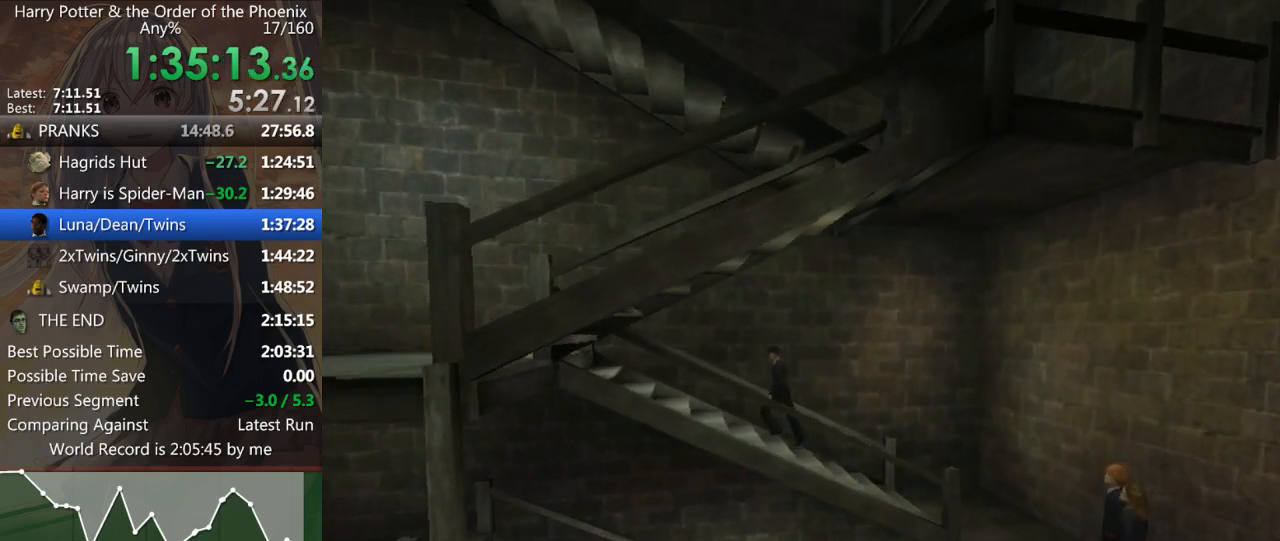
{"keys": ["a", "shift_l"], "mouse": [], "events": []}
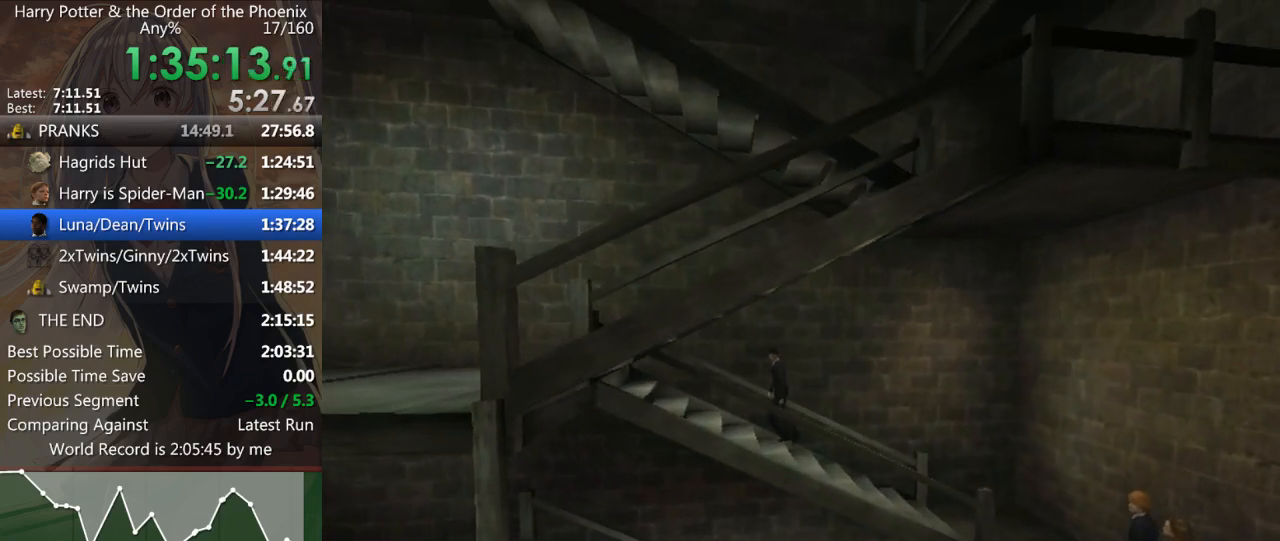
{"keys": ["a", "shift_l"], "mouse": [], "events": []}
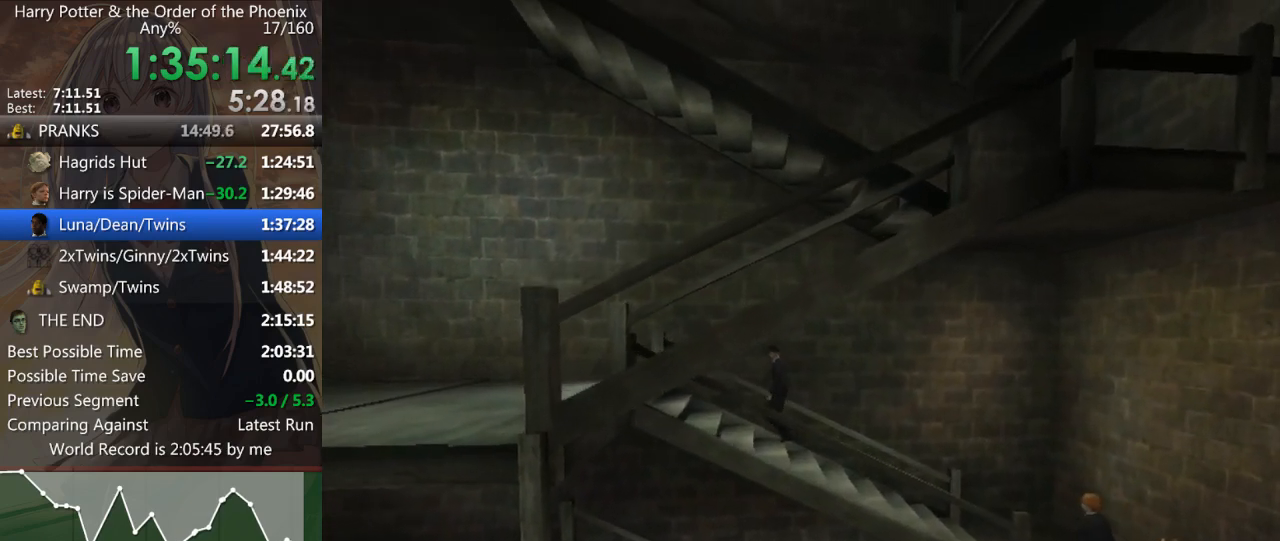
{"keys": ["a", "shift_l"], "mouse": [], "events": []}
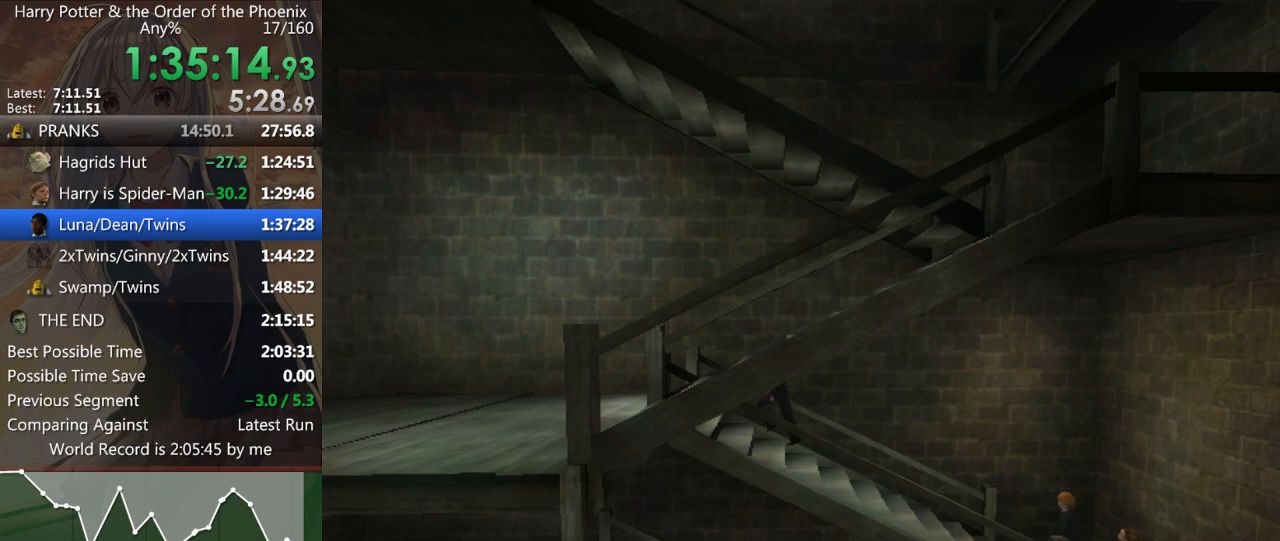
{"keys": ["a", "shift_l"], "mouse": [], "events": []}
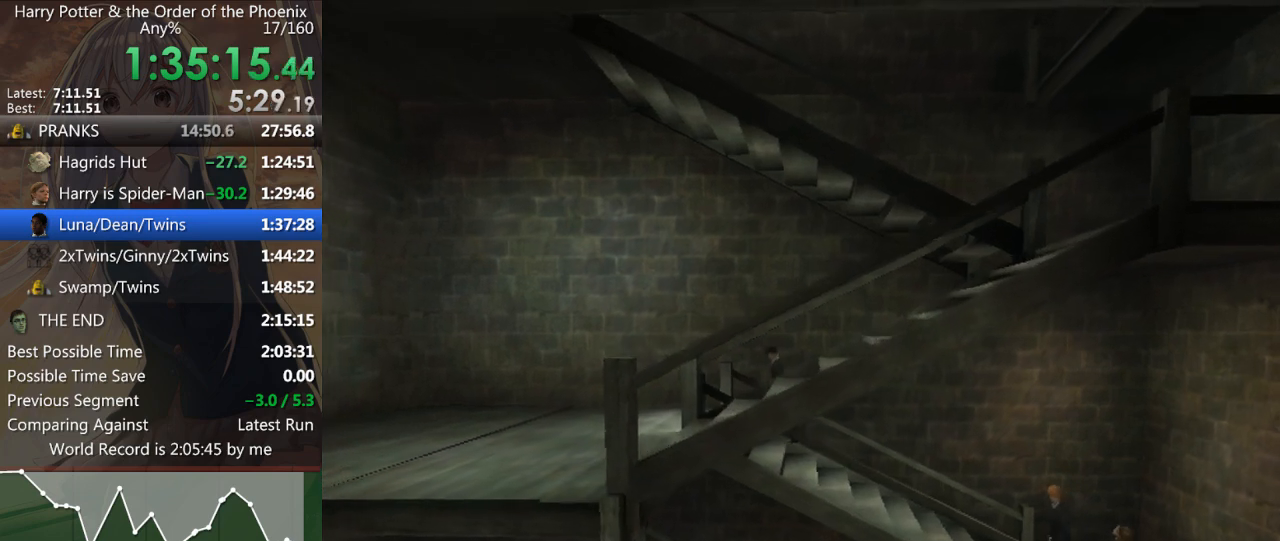
{"keys": ["a", "s", "shift_l"], "mouse": [], "events": [[133, "s", "down"]]}
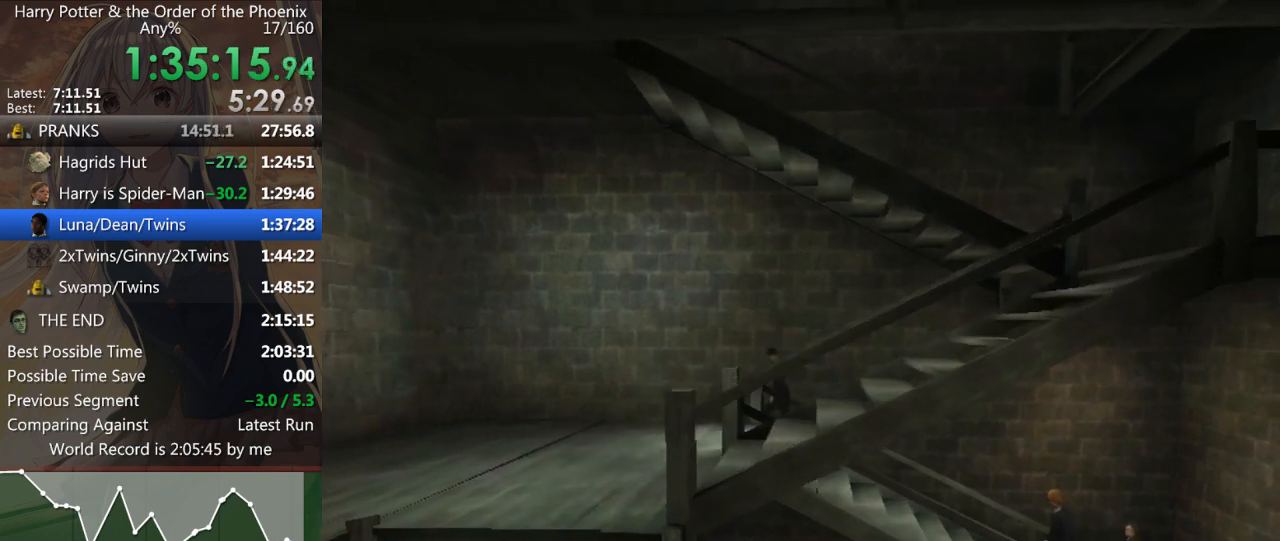
{"keys": ["a", "s", "shift_l"], "mouse": [], "events": []}
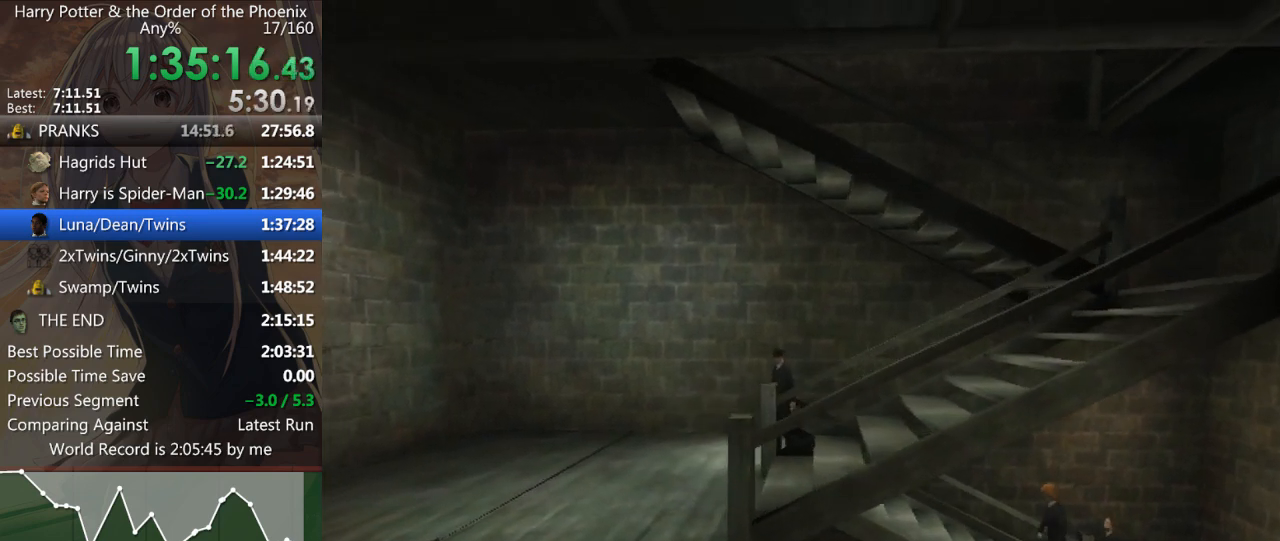
{"keys": ["a", "s", "shift_l"], "mouse": [], "events": []}
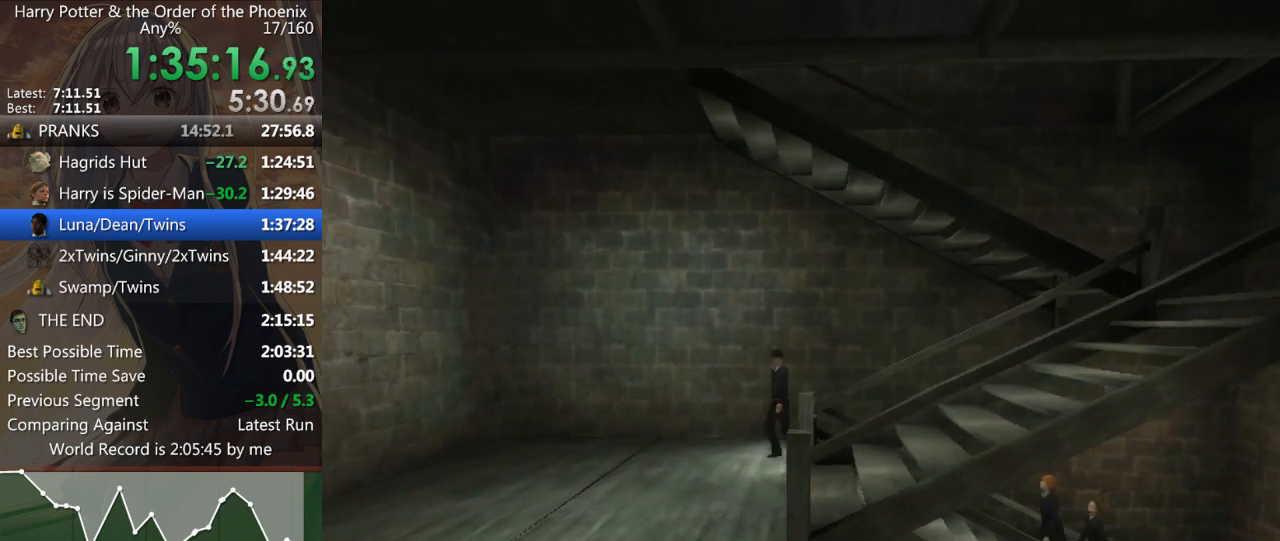
{"keys": ["d", "s", "shift_l"], "mouse": [], "events": [[100, "d", "down"], [233, "a", "up"]]}
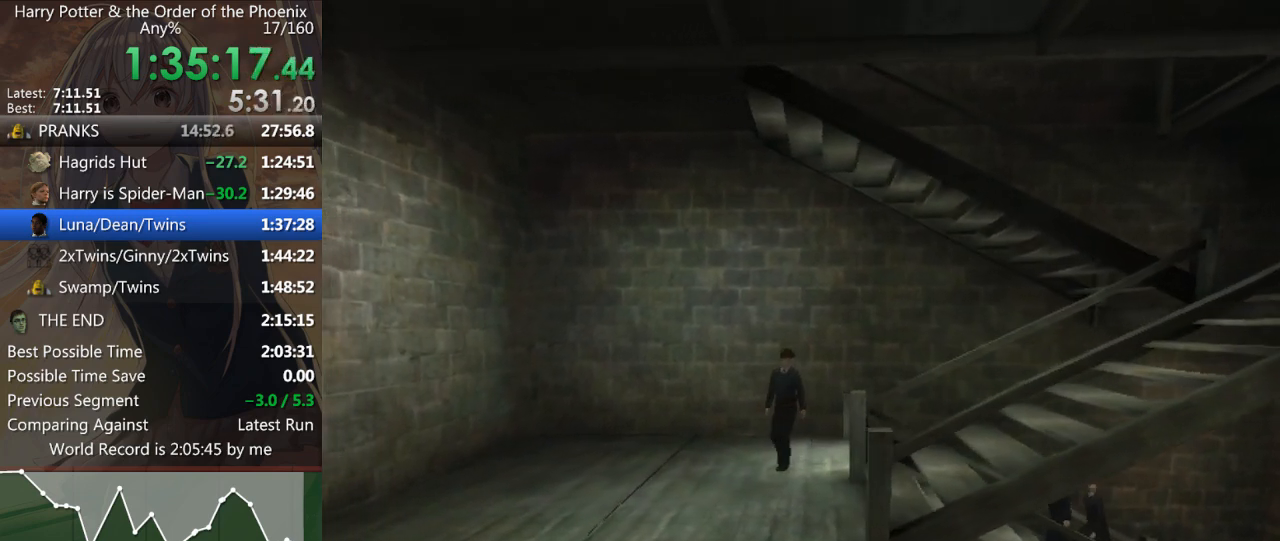
{"keys": ["d", "s", "shift_l"], "mouse": [], "events": []}
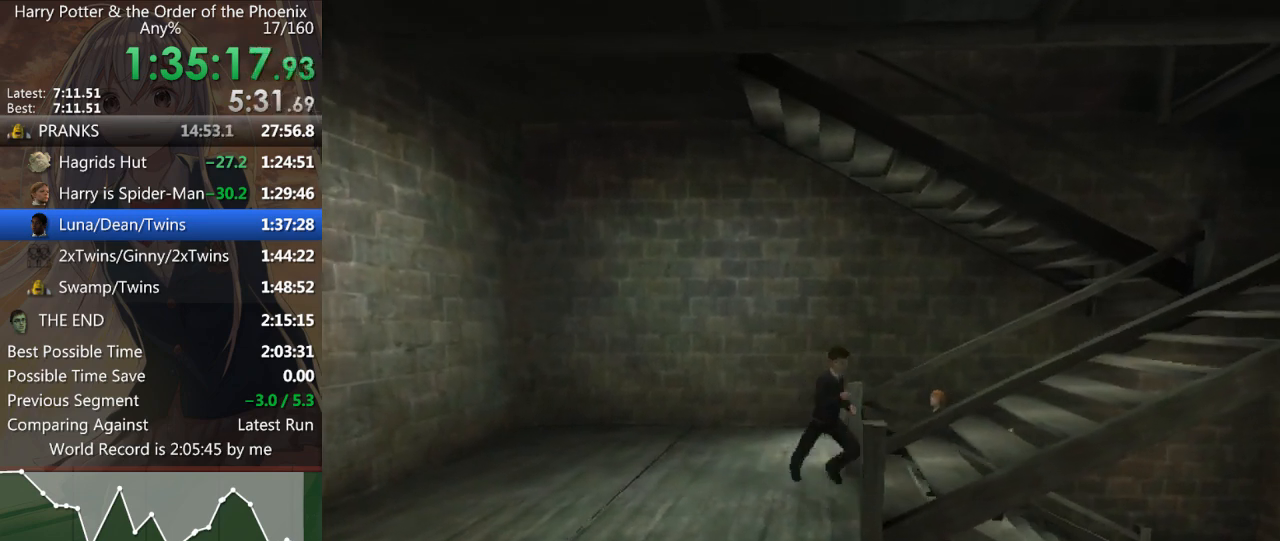
{"keys": ["d", "shift_l", "w"], "mouse": [], "events": [[33, "s", "up"], [300, "w", "down"]]}
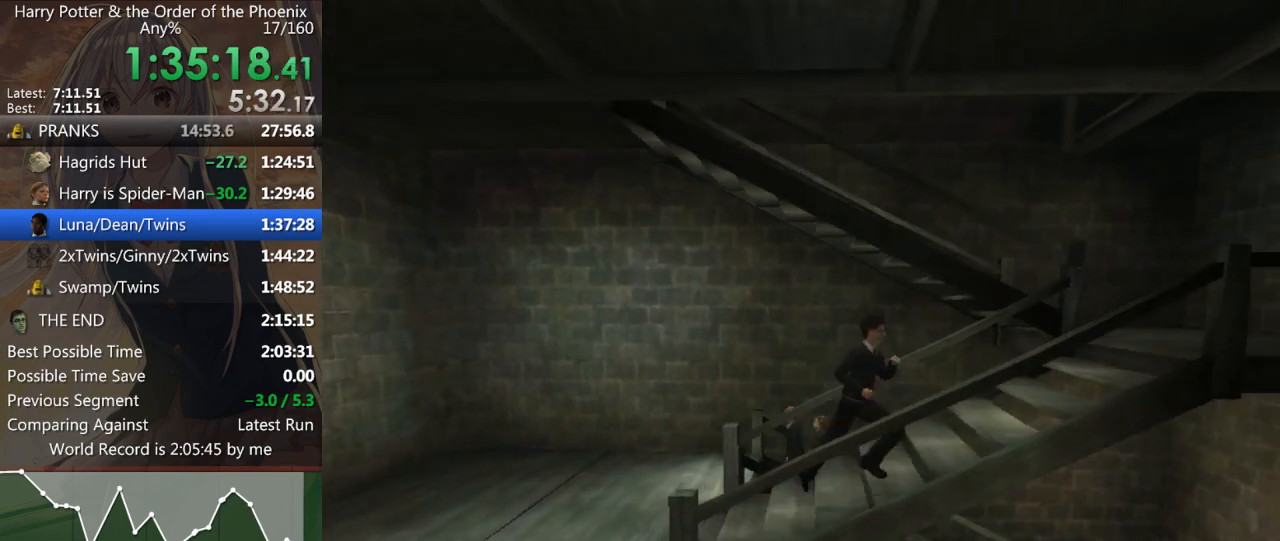
{"keys": ["d", "shift_l", "w"], "mouse": [], "events": []}
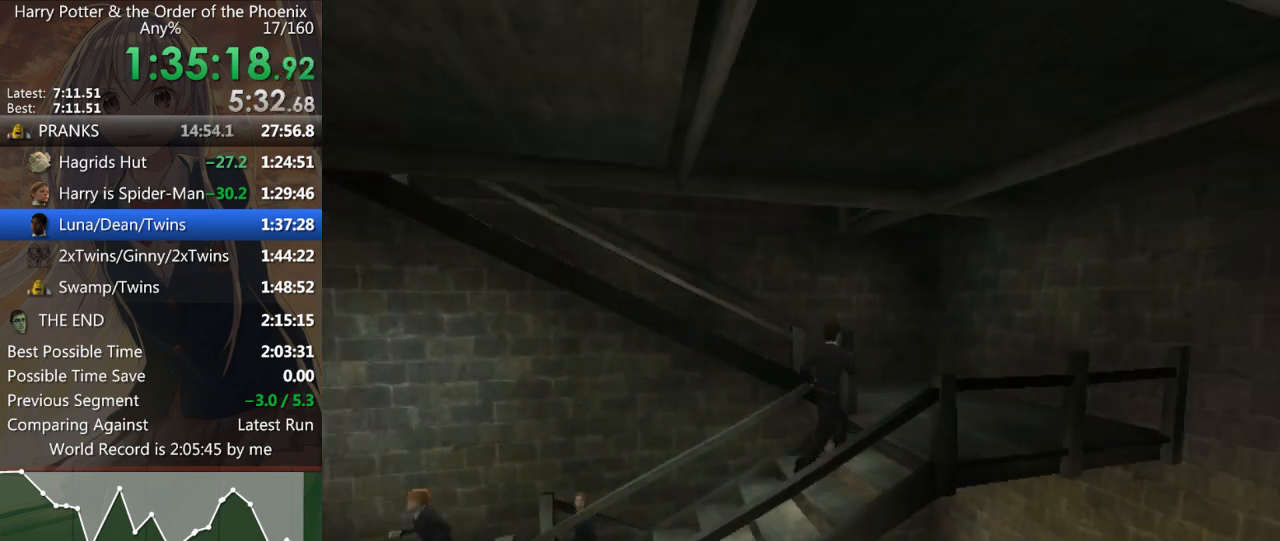
{"keys": ["a", "shift_l"], "mouse": [], "events": [[33, "d", "up"], [100, "w", "up"], [133, "a", "down"], [233, "w", "down"], [367, "w", "up"]]}
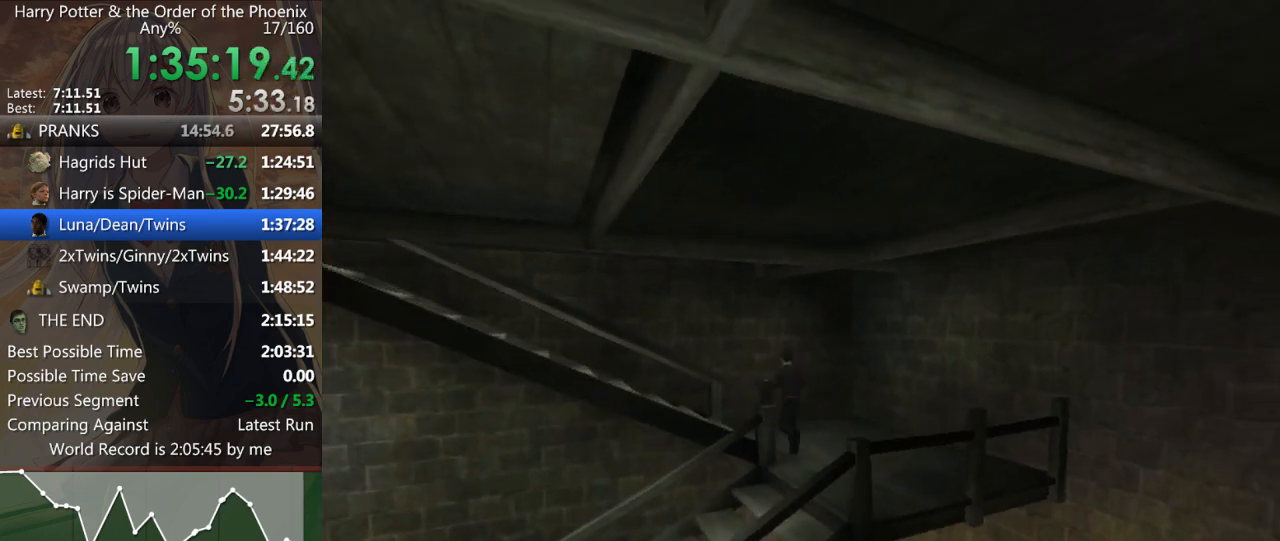
{"keys": ["a", "shift_l"], "mouse": [], "events": []}
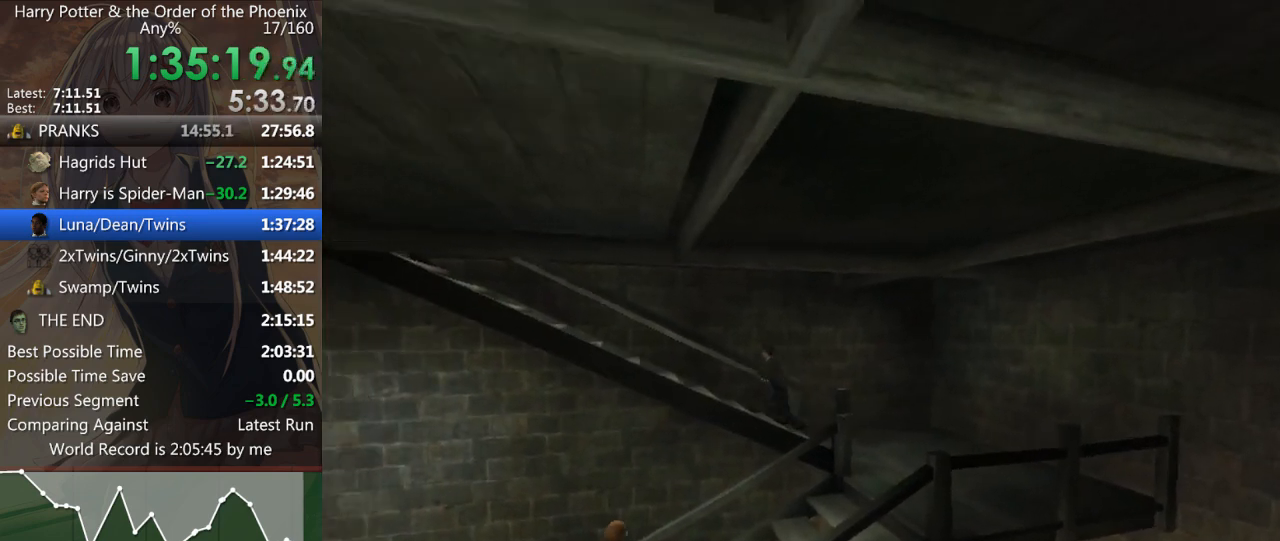
{"keys": ["a", "shift_l"], "mouse": [], "events": []}
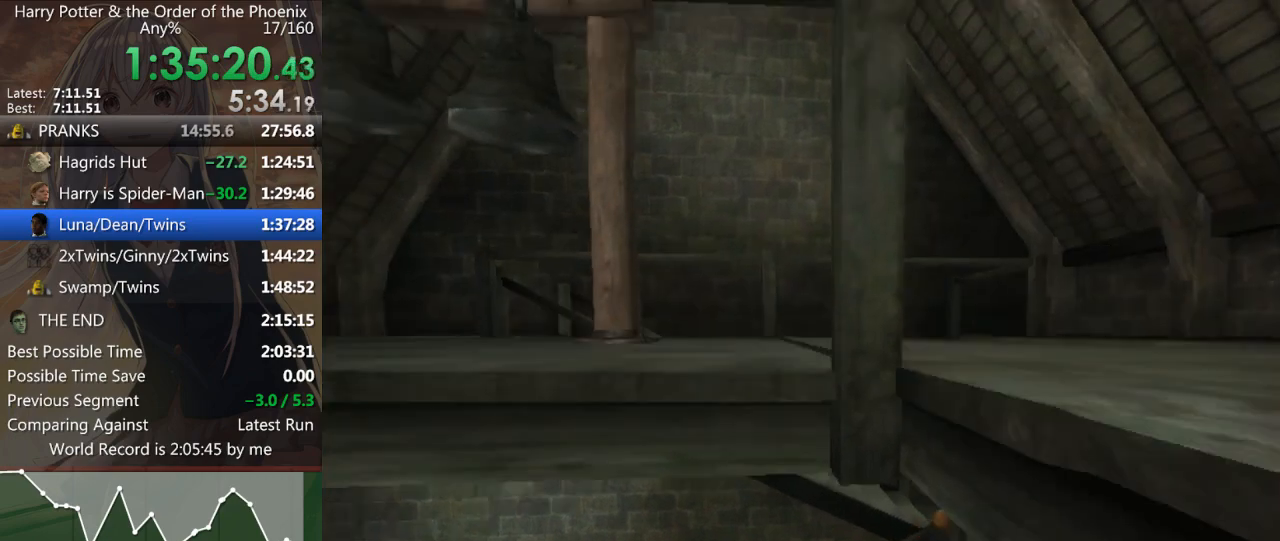
{"keys": ["a", "shift_l"], "mouse": [], "events": []}
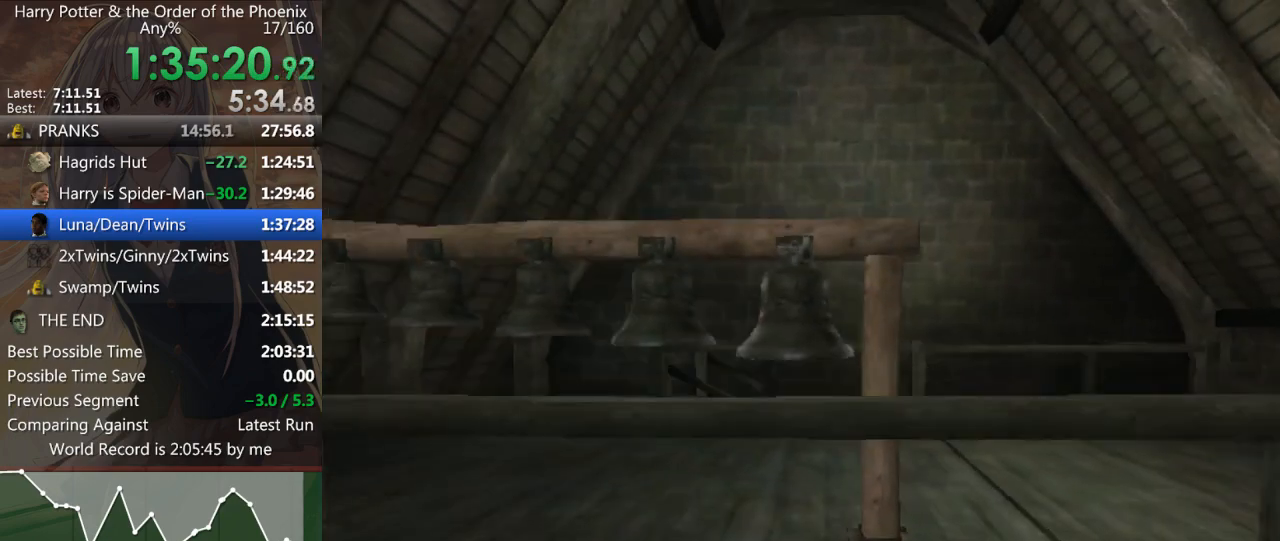
{"keys": ["s", "shift_l"], "mouse": [], "events": [[100, "s", "down"], [200, "a", "up"]]}
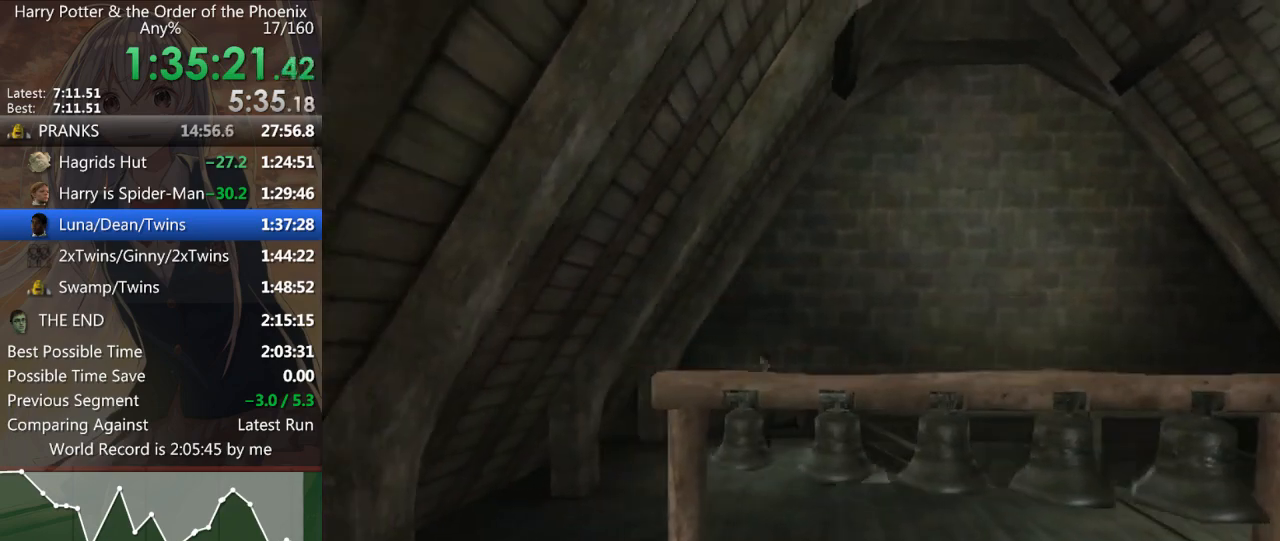
{"keys": ["d", "shift_l"], "mouse": [], "events": [[133, "d", "down"], [200, "s", "up"]]}
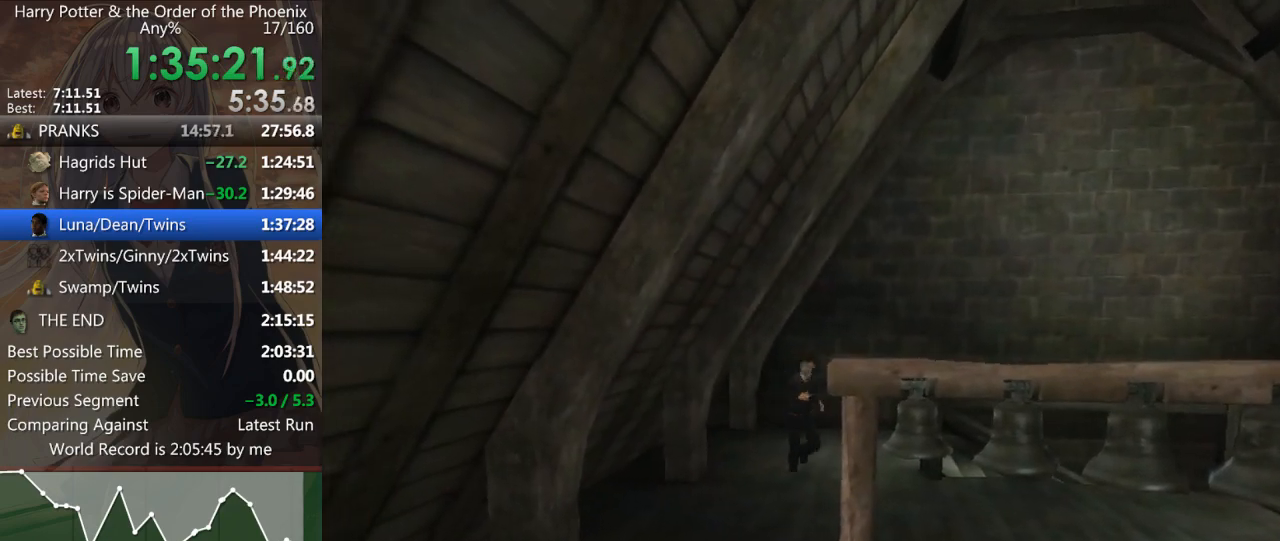
{"keys": ["d", "shift_l"], "mouse": [], "events": []}